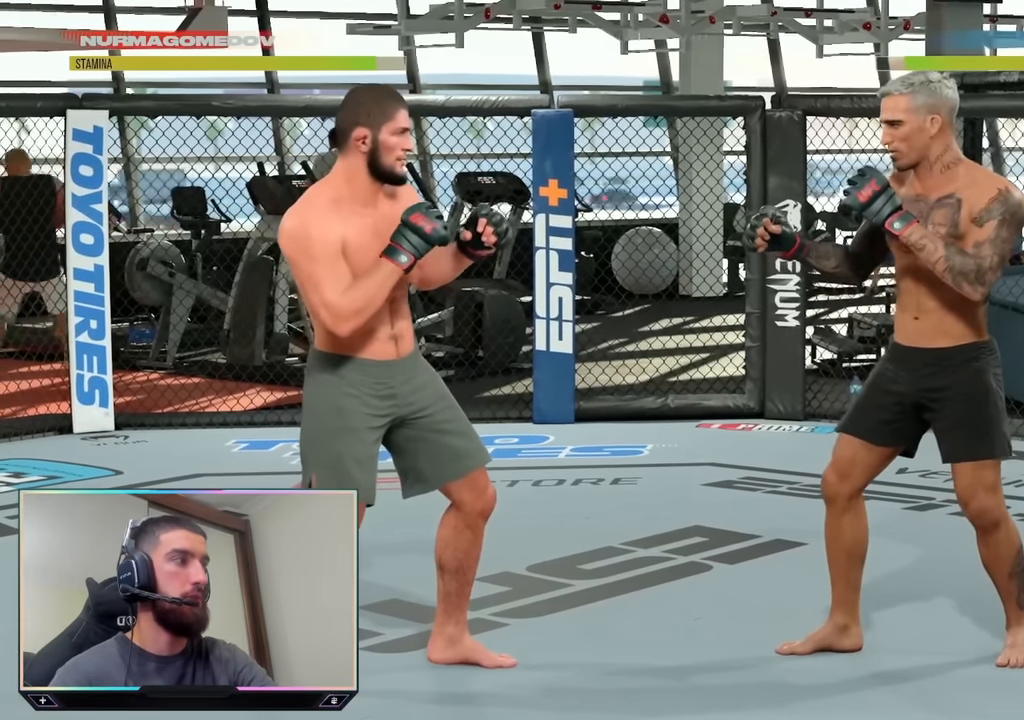
Gameplay with a controller (PlayStation layout); each line is a JSON object with the inputs held at the frame after it. "events" lists button and stick changes between this image and that frame as [ms after this image, input, new state], when the widget could be followed in between.
{"buttons": [], "left_stick": "down-right", "right_stick": "center", "events": [[433, "left_stick", "down-right"]]}
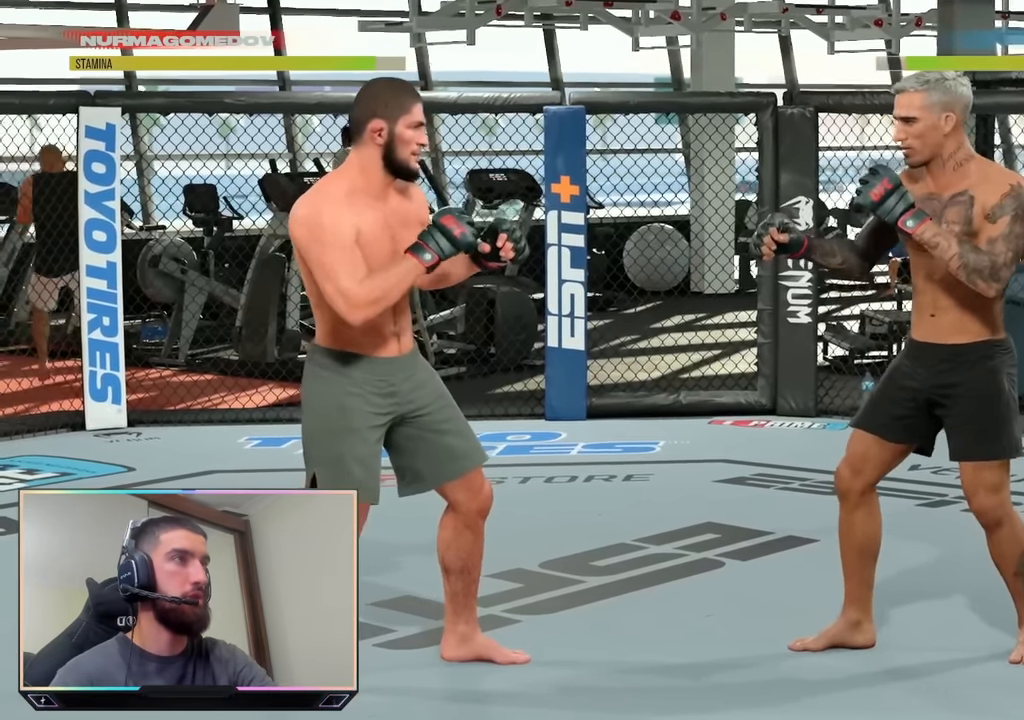
{"buttons": [], "left_stick": "up", "right_stick": "center", "events": [[233, "left_stick", "up-right"], [300, "left_stick", "up"]]}
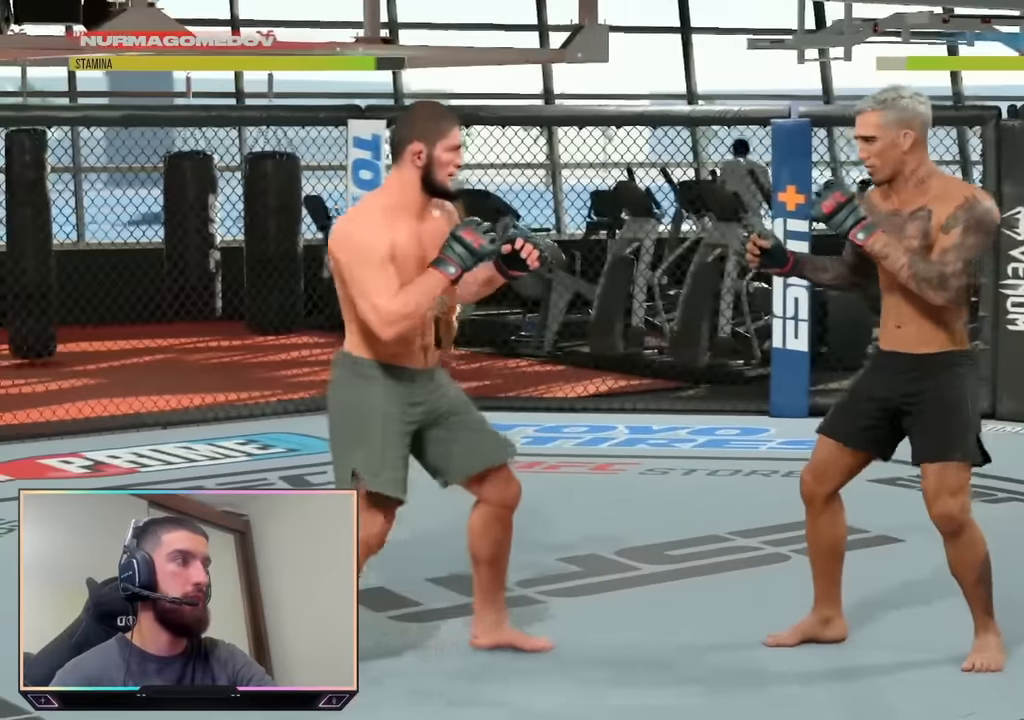
{"buttons": [], "left_stick": "center", "right_stick": "center", "events": [[33, "left_stick", "center"]]}
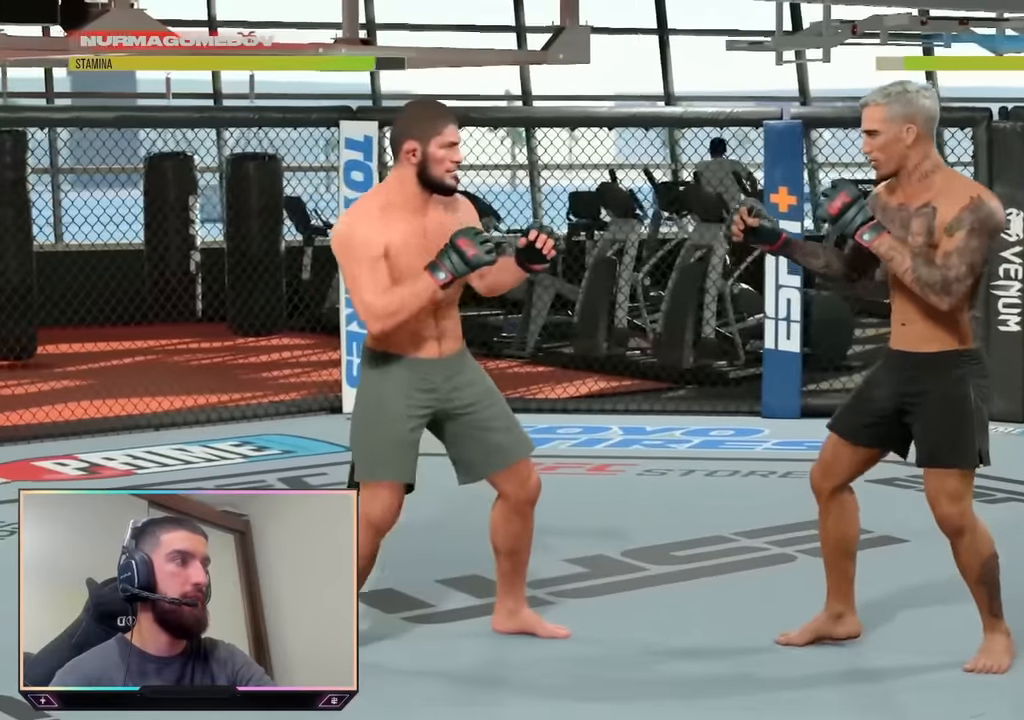
{"buttons": ["L2"], "left_stick": "center", "right_stick": "center", "events": [[83, "L2", "down"]]}
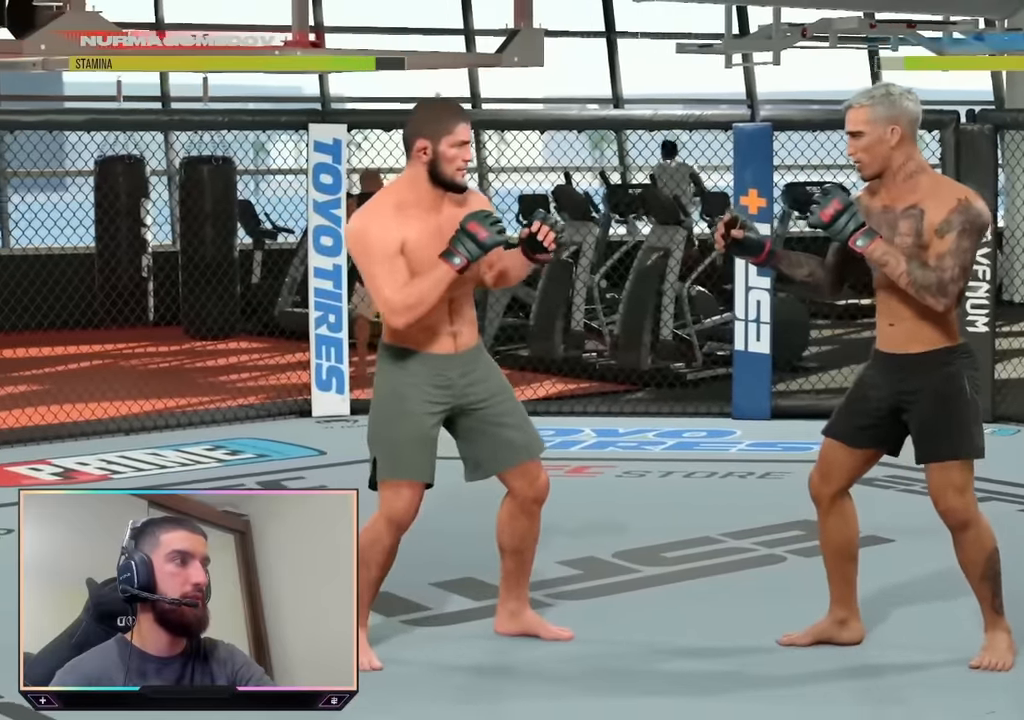
{"buttons": ["L2"], "left_stick": "center", "right_stick": "center", "events": [[283, "CROSS", "down"], [283, "SQUARE", "down"], [450, "SQUARE", "up"], [466, "CROSS", "up"]]}
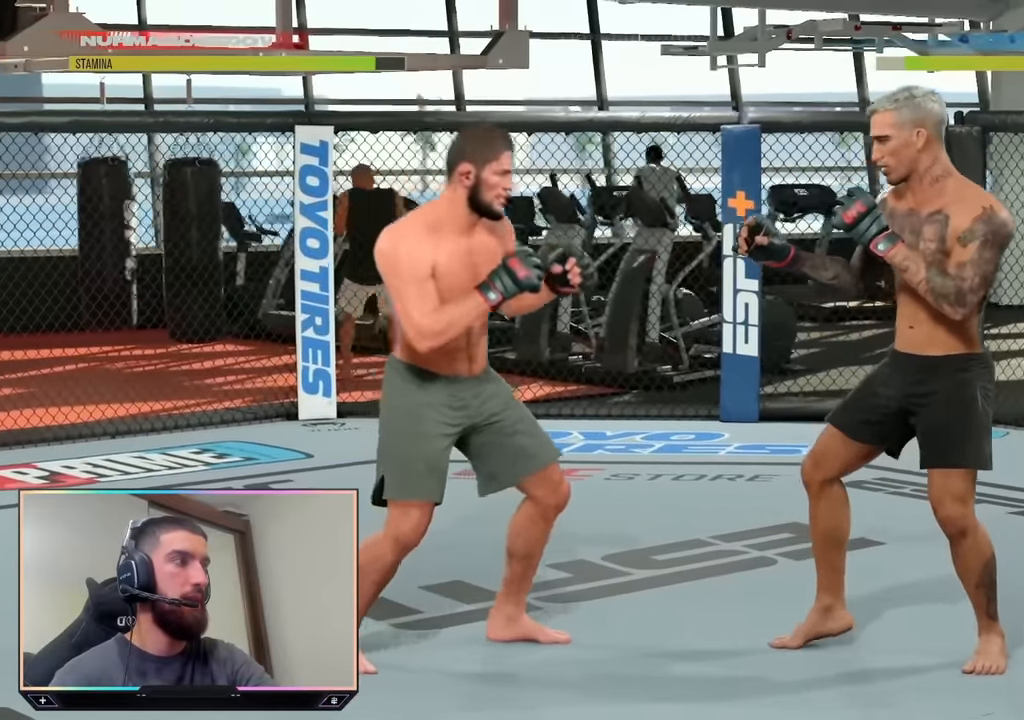
{"buttons": [], "left_stick": "center", "right_stick": "center", "events": [[450, "L2", "up"]]}
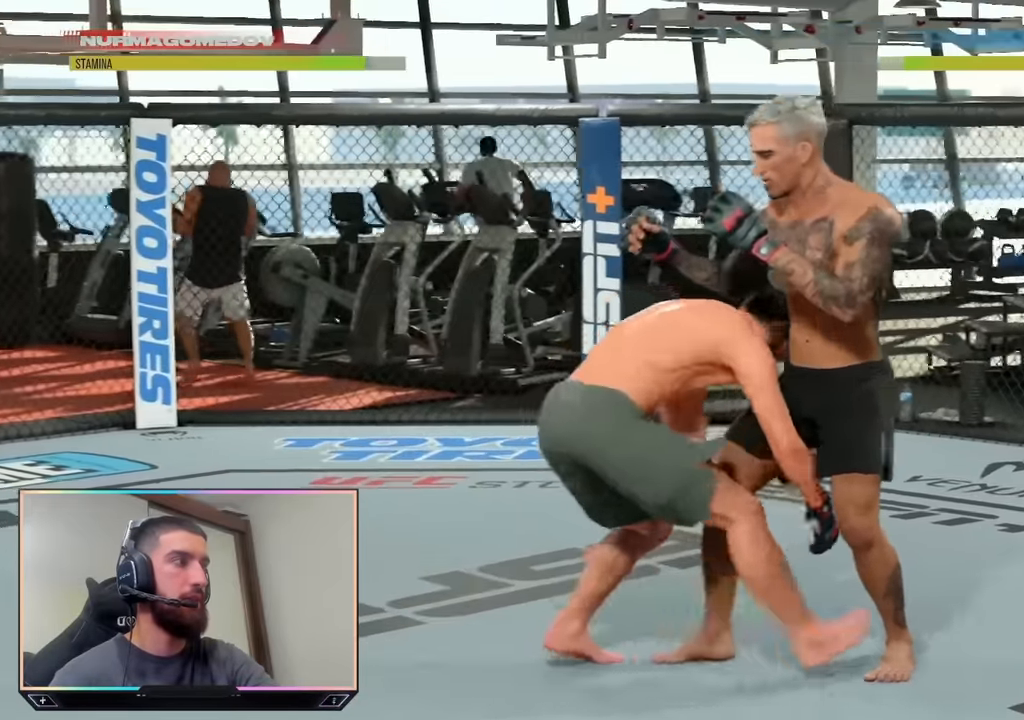
{"buttons": [], "left_stick": "center", "right_stick": "center", "events": []}
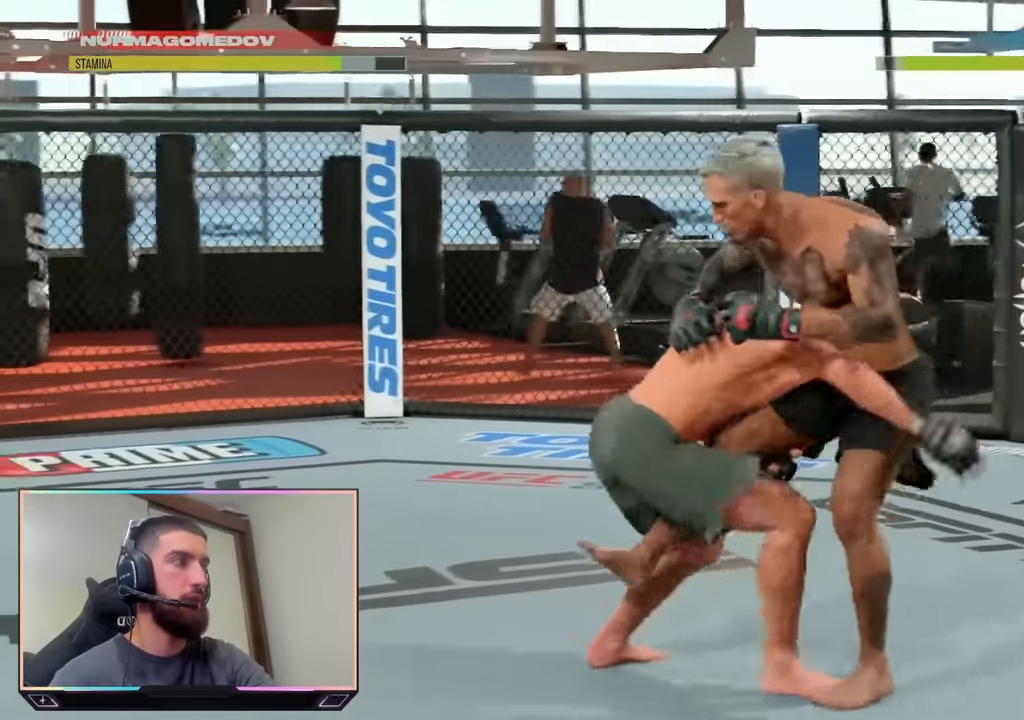
{"buttons": [], "left_stick": "center", "right_stick": "center", "events": []}
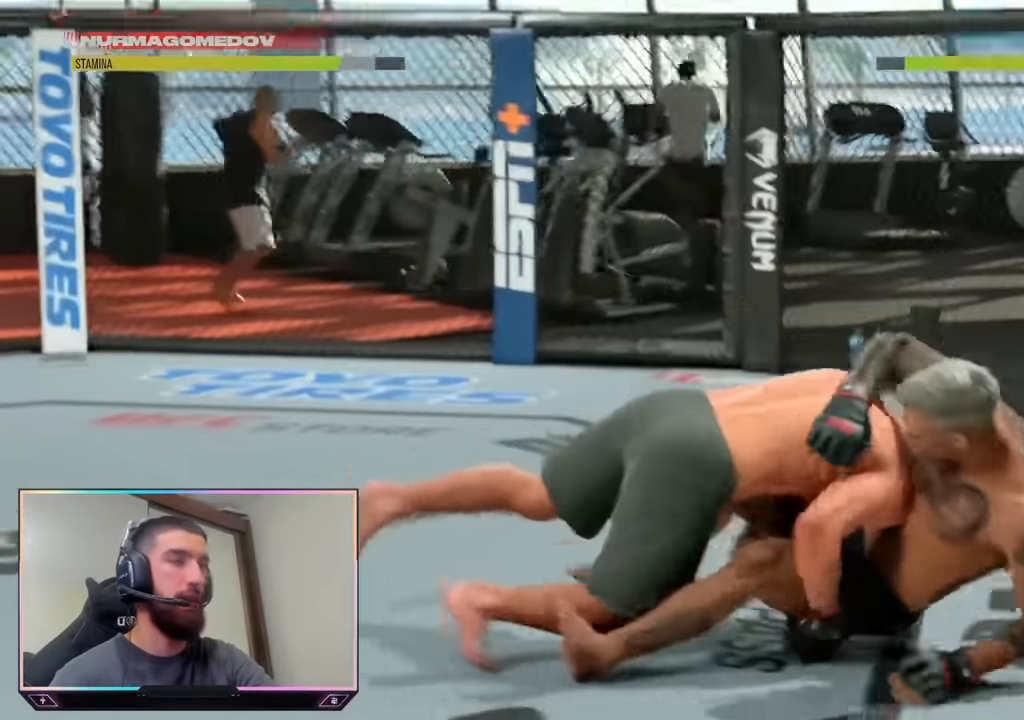
{"buttons": [], "left_stick": "center", "right_stick": "center", "events": []}
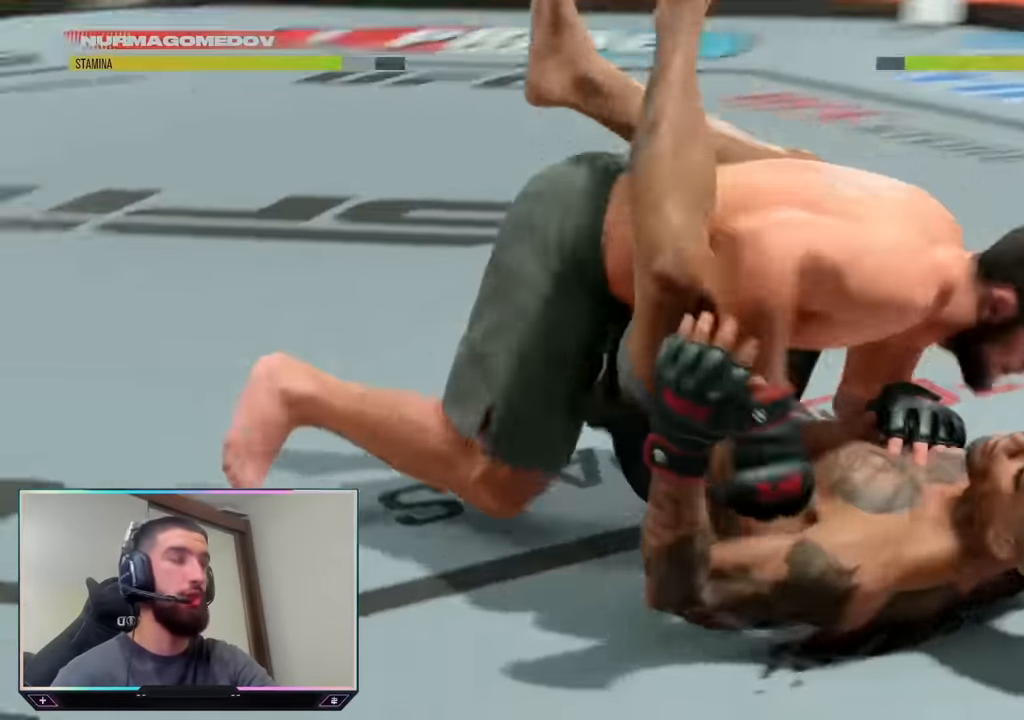
{"buttons": [], "left_stick": "center", "right_stick": "center", "events": []}
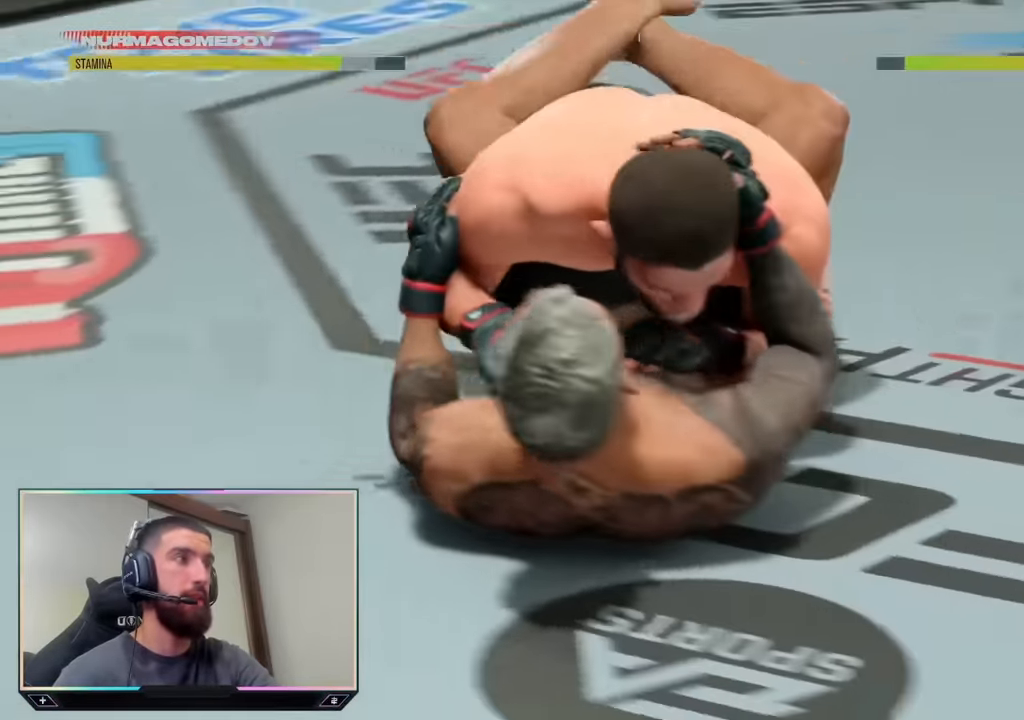
{"buttons": [], "left_stick": "center", "right_stick": "center", "events": []}
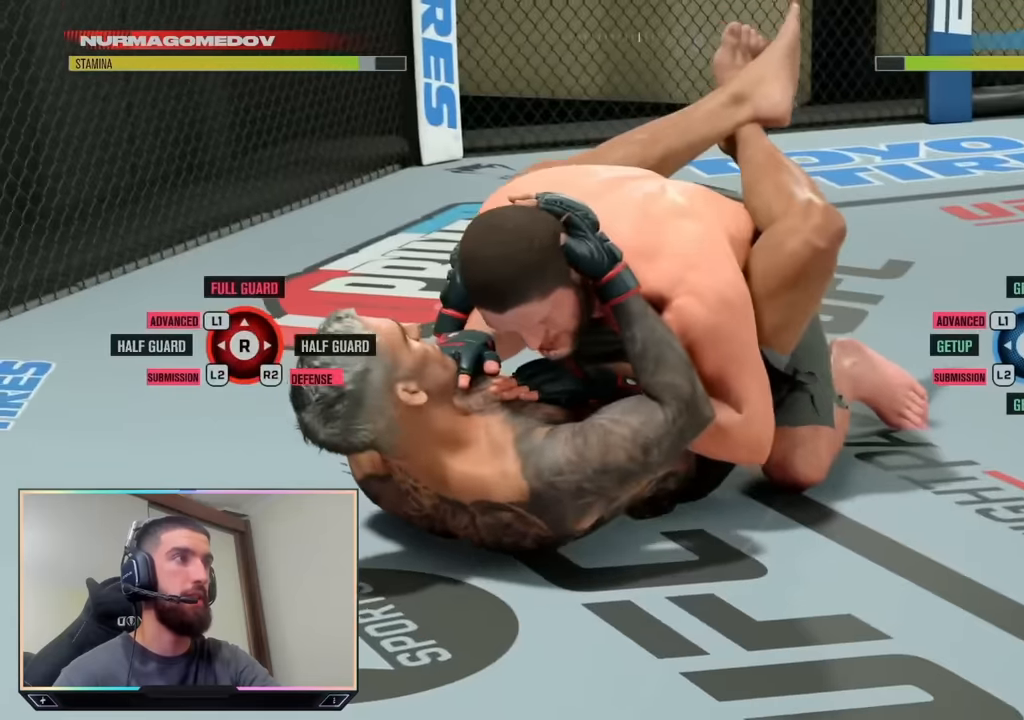
{"buttons": ["L1"], "left_stick": "center", "right_stick": "center", "events": [[17, "L1", "down"]]}
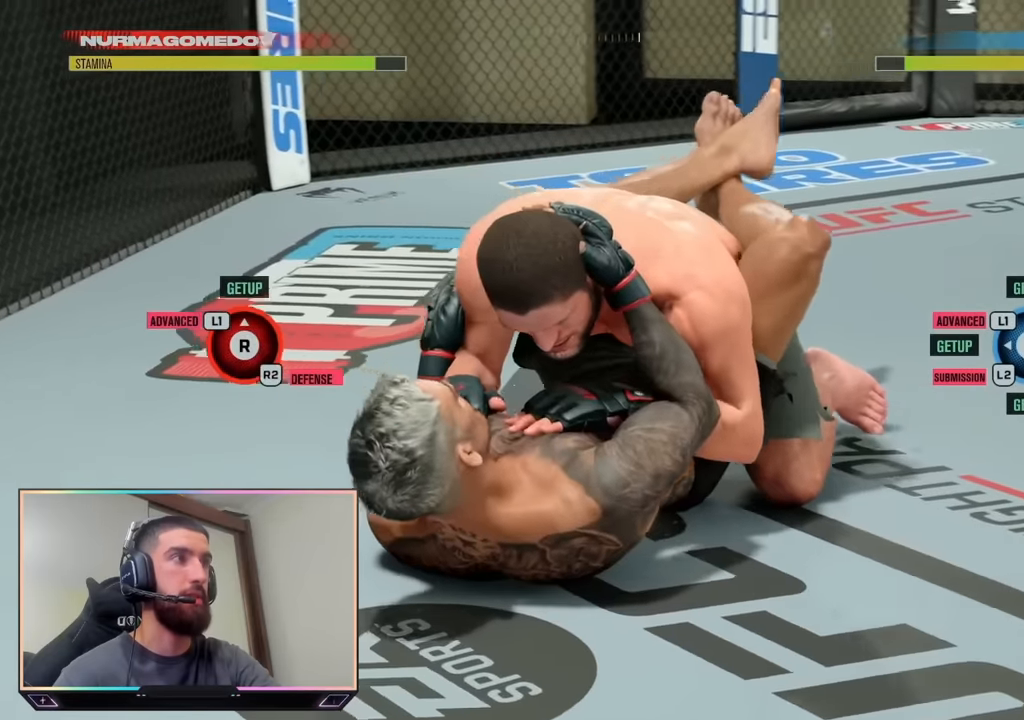
{"buttons": ["L1"], "left_stick": "center", "right_stick": "up", "events": [[34, "right_stick", "up"]]}
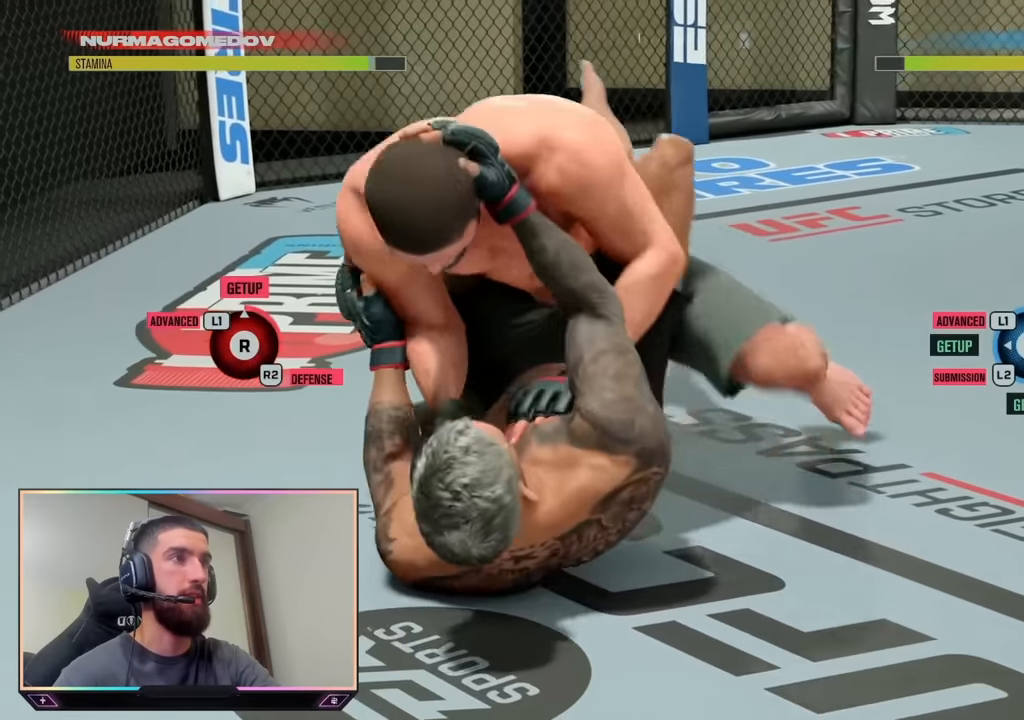
{"buttons": ["R2"], "left_stick": "up", "right_stick": "center", "events": [[134, "L1", "up"], [134, "R2", "down"], [134, "left_stick", "up"], [134, "right_stick", "center"]]}
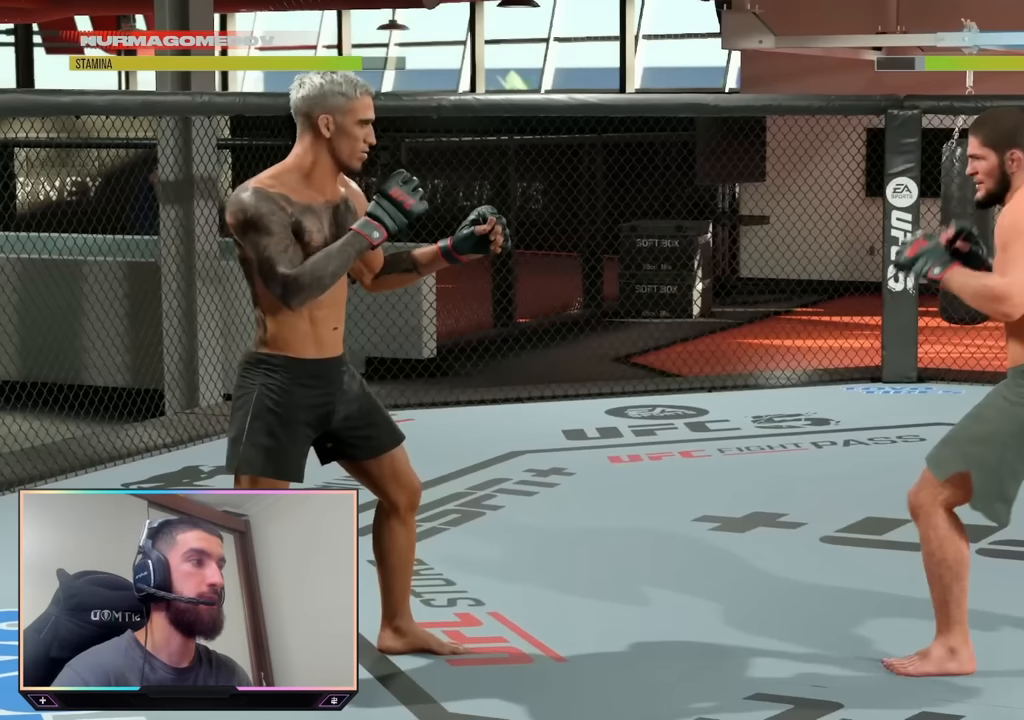
{"buttons": ["R2"], "left_stick": "up", "right_stick": "center", "events": []}
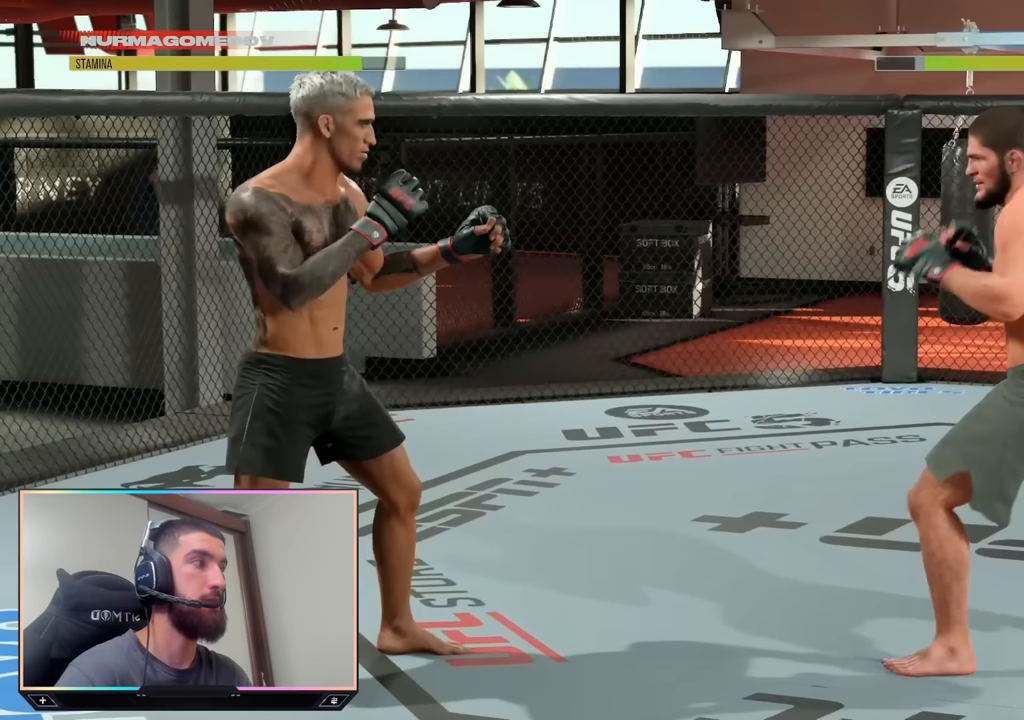
{"buttons": ["R2"], "left_stick": "up", "right_stick": "center", "events": []}
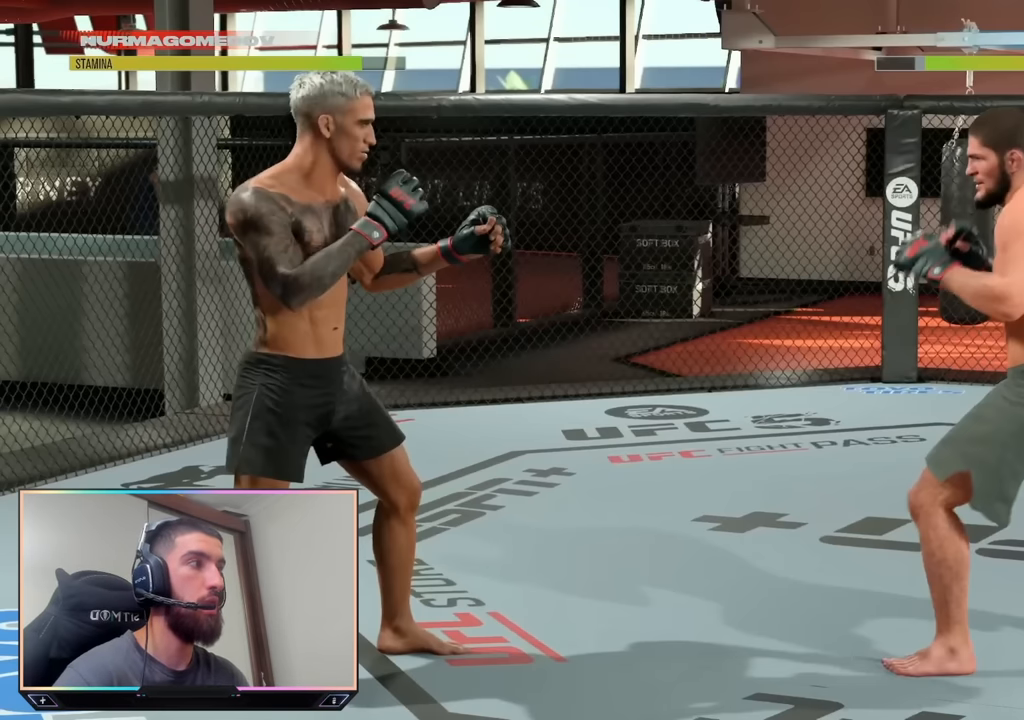
{"buttons": ["R2"], "left_stick": "up", "right_stick": "center", "events": []}
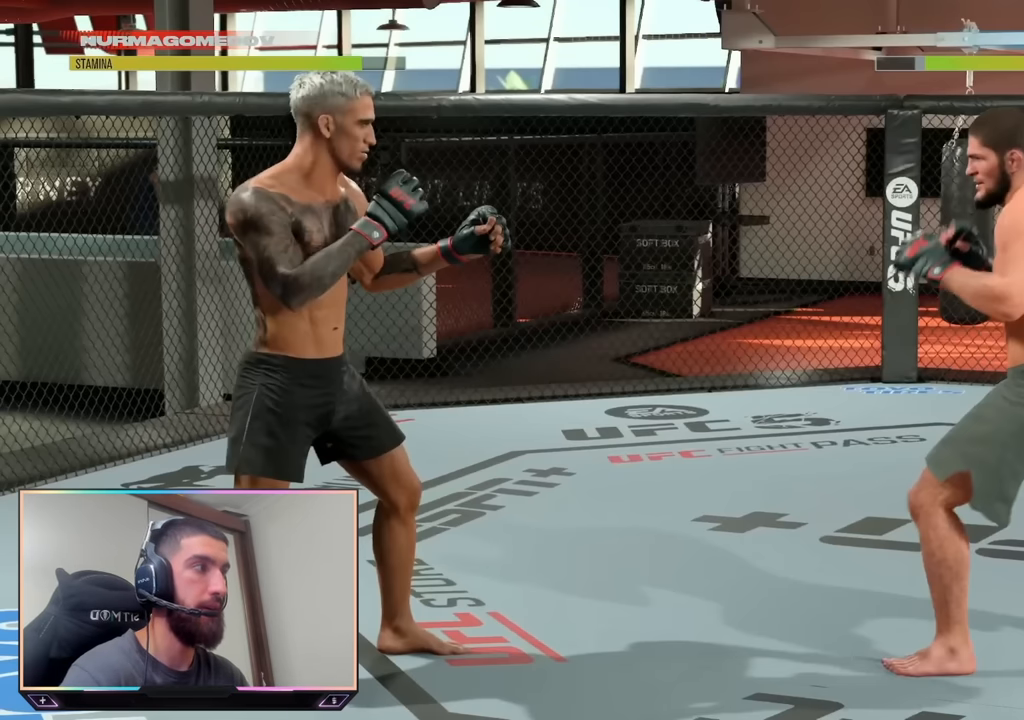
{"buttons": ["R2"], "left_stick": "up", "right_stick": "center", "events": []}
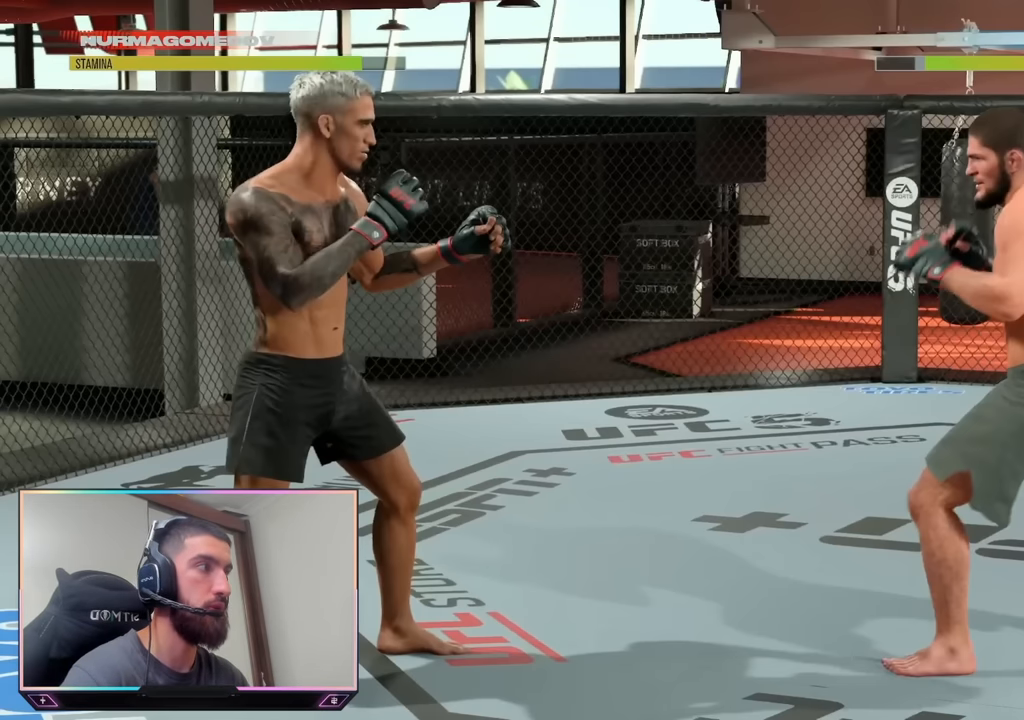
{"buttons": ["R2"], "left_stick": "up", "right_stick": "center", "events": []}
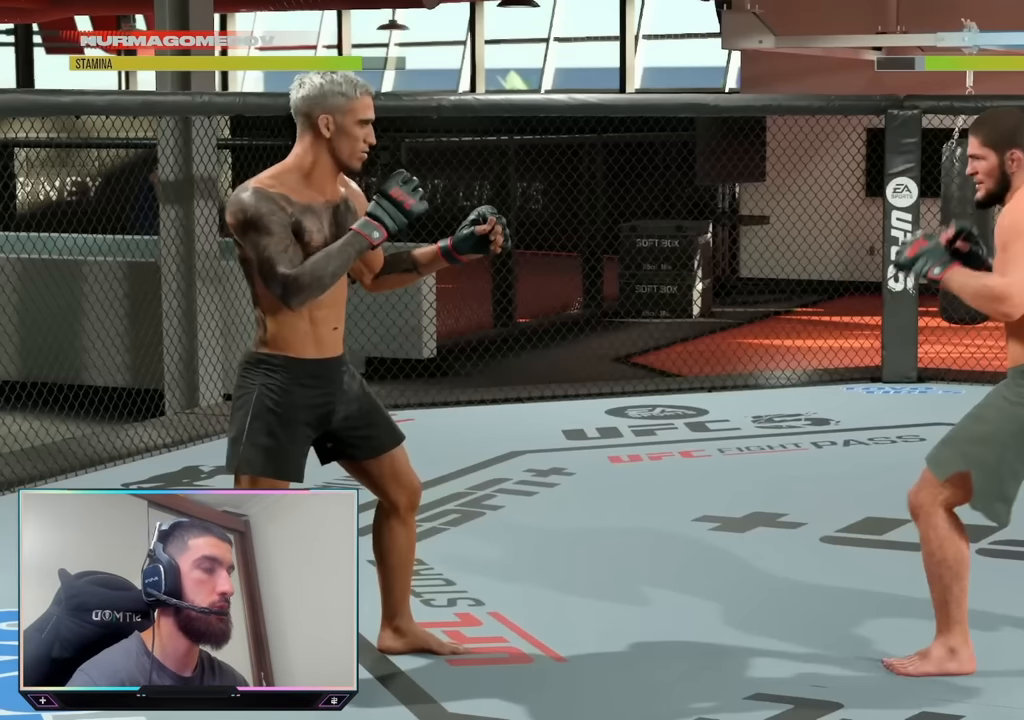
{"buttons": ["R2"], "left_stick": "up", "right_stick": "center", "events": []}
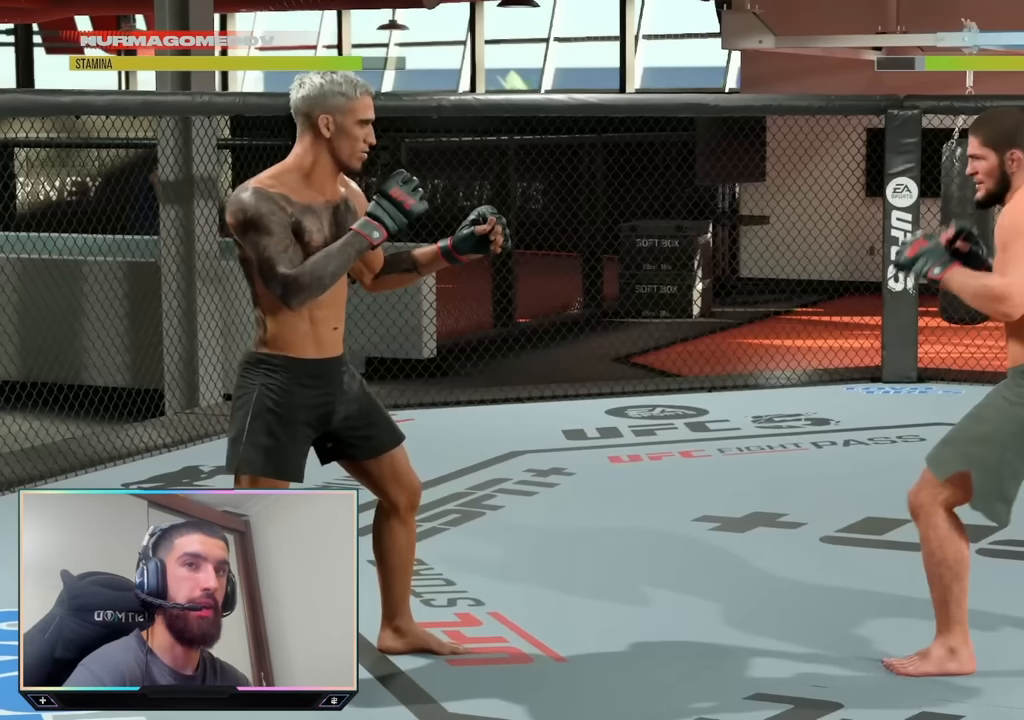
{"buttons": ["R2"], "left_stick": "up", "right_stick": "center", "events": []}
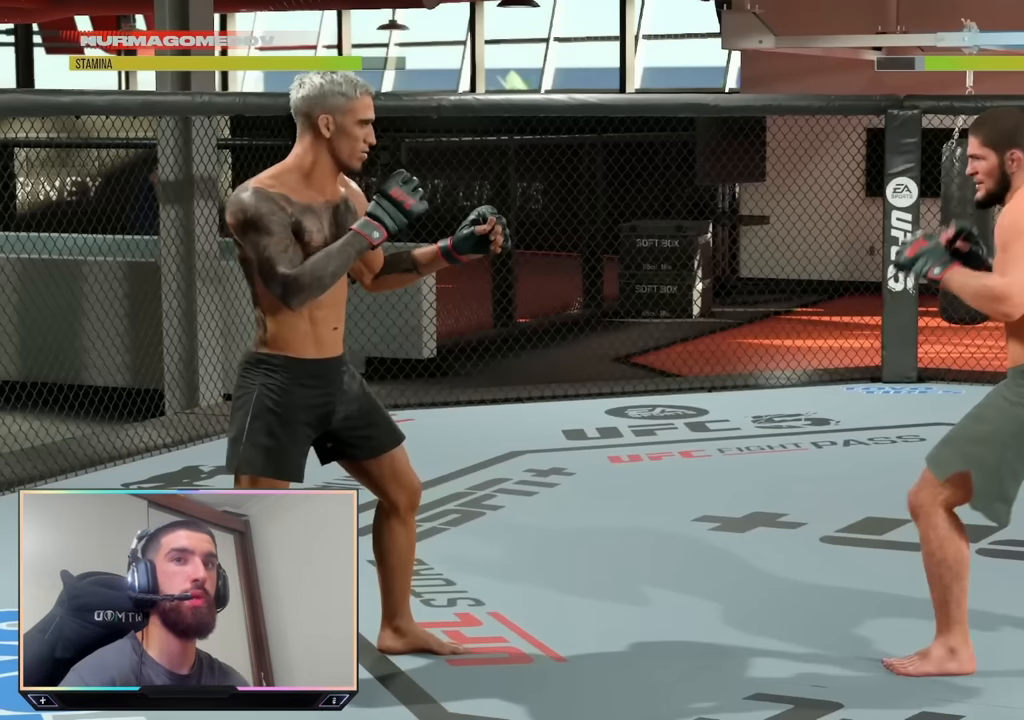
{"buttons": ["R2"], "left_stick": "up", "right_stick": "center", "events": []}
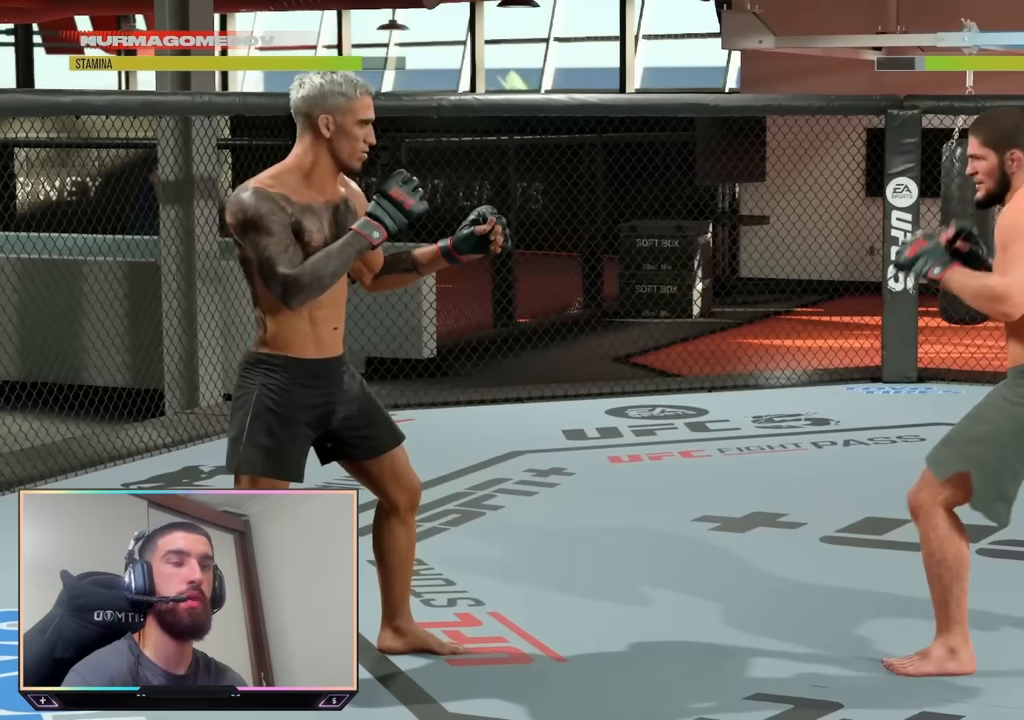
{"buttons": ["R2"], "left_stick": "up", "right_stick": "center", "events": []}
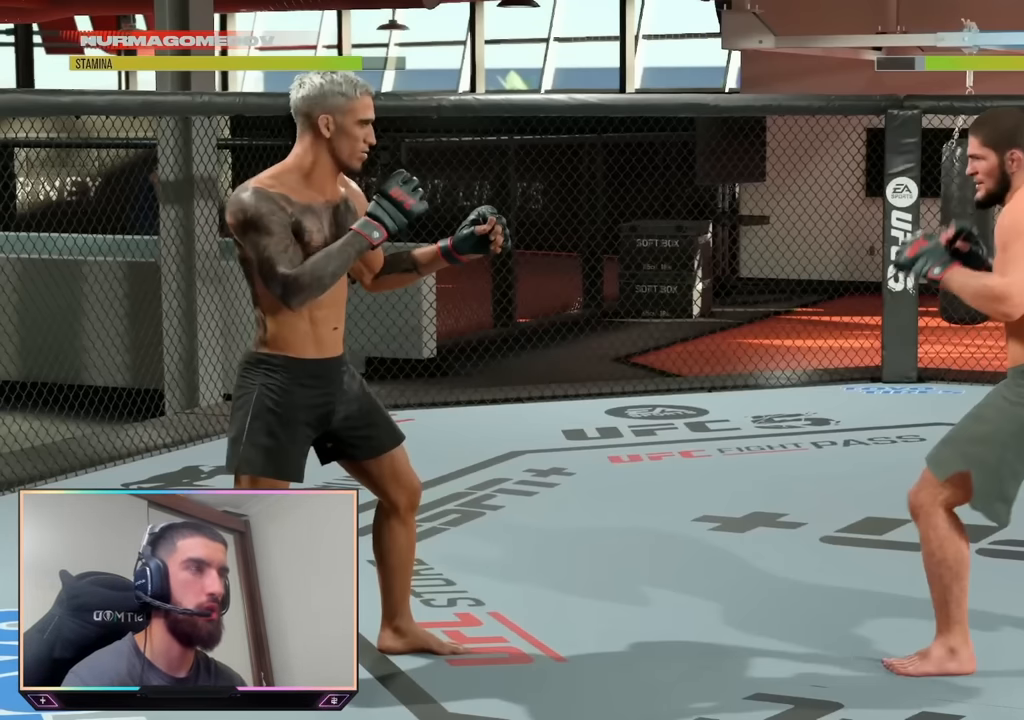
{"buttons": ["R2"], "left_stick": "up", "right_stick": "center", "events": []}
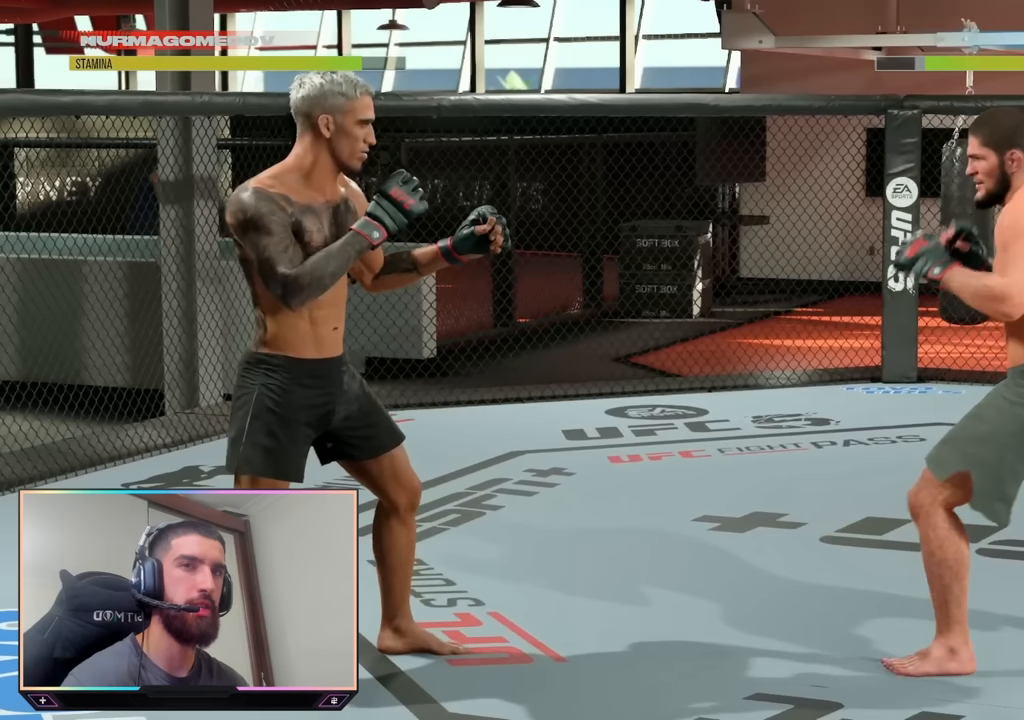
{"buttons": ["R2"], "left_stick": "up", "right_stick": "center", "events": []}
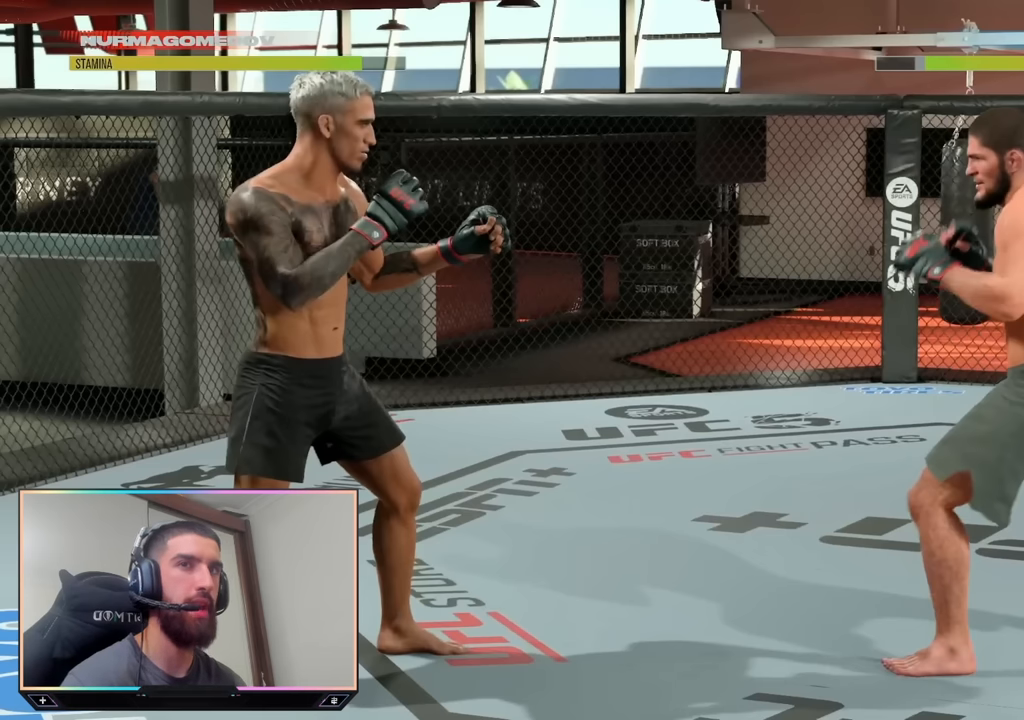
{"buttons": ["R2"], "left_stick": "up", "right_stick": "center", "events": []}
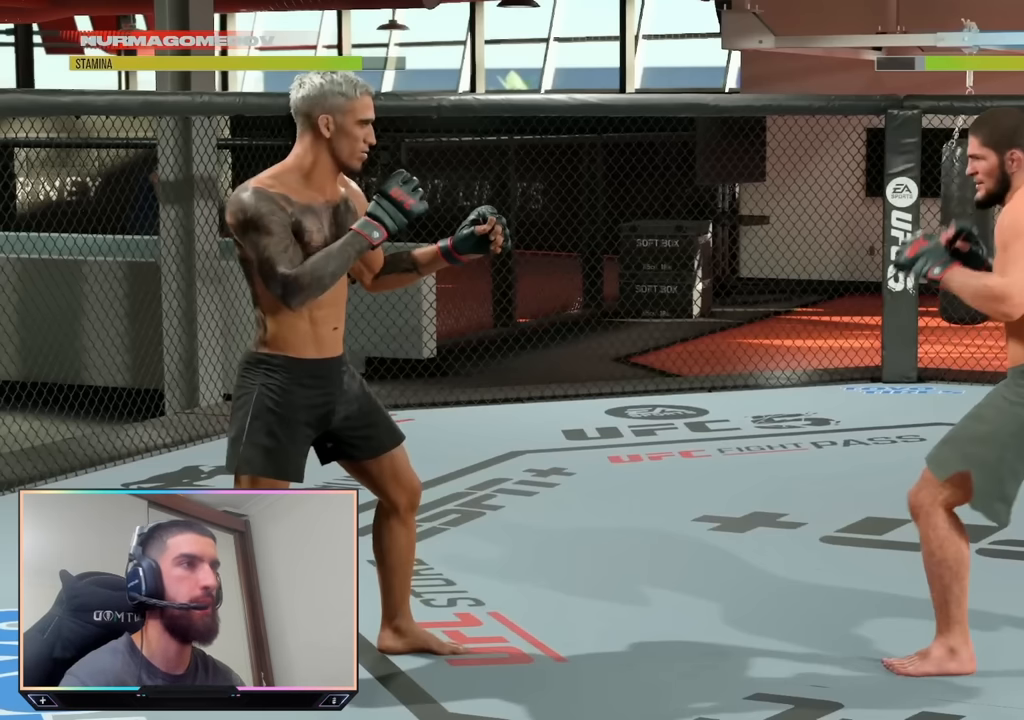
{"buttons": ["R2"], "left_stick": "up", "right_stick": "center", "events": []}
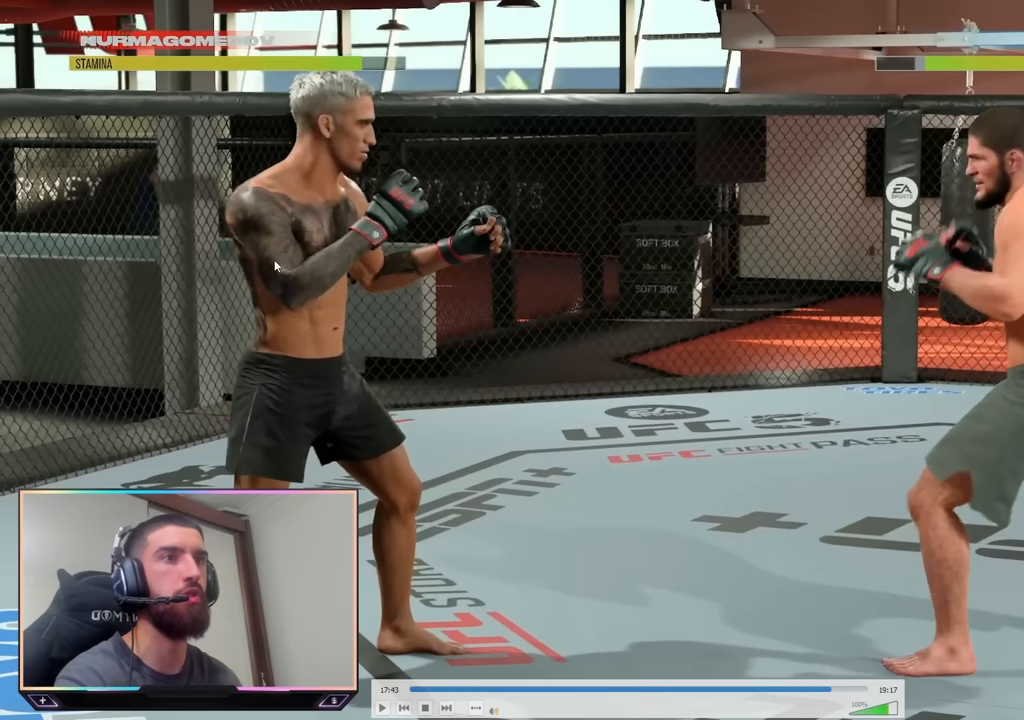
{"buttons": ["R2"], "left_stick": "up", "right_stick": "center", "events": []}
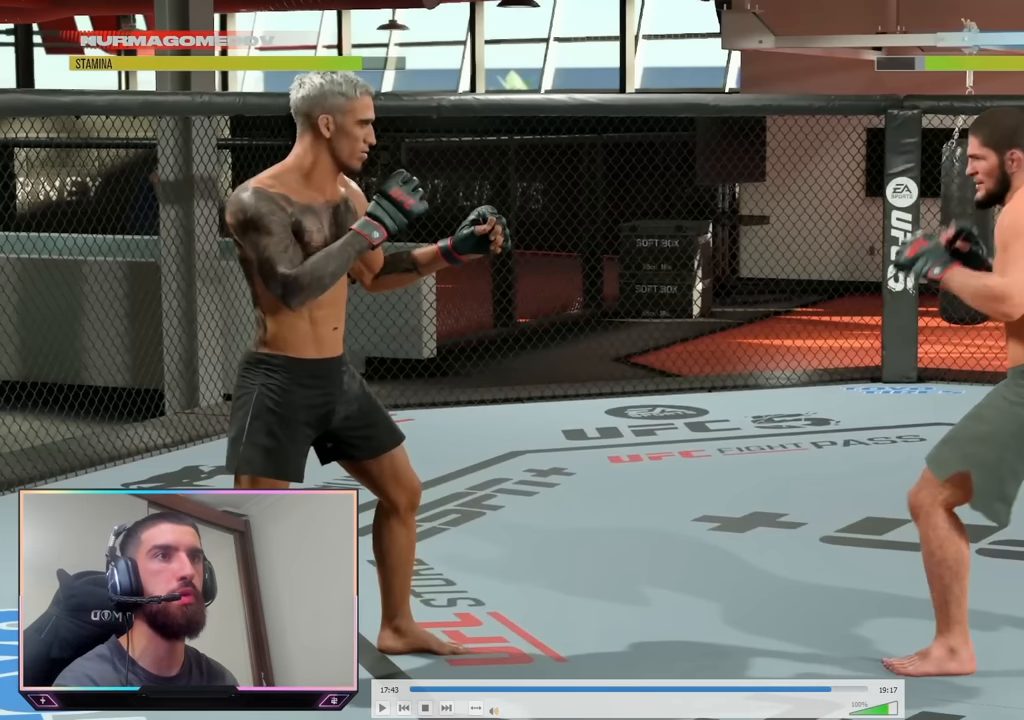
{"buttons": ["R2"], "left_stick": "up", "right_stick": "center", "events": []}
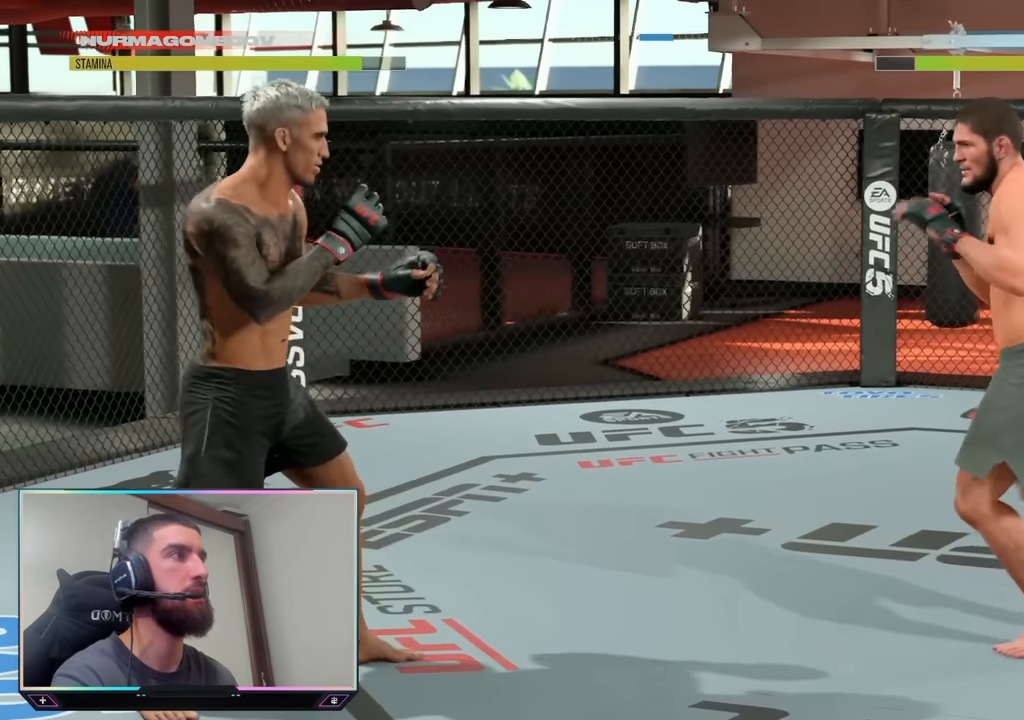
{"buttons": [], "left_stick": "down-right", "right_stick": "center", "events": [[333, "left_stick", "right"], [350, "R2", "up"], [417, "left_stick", "down-right"]]}
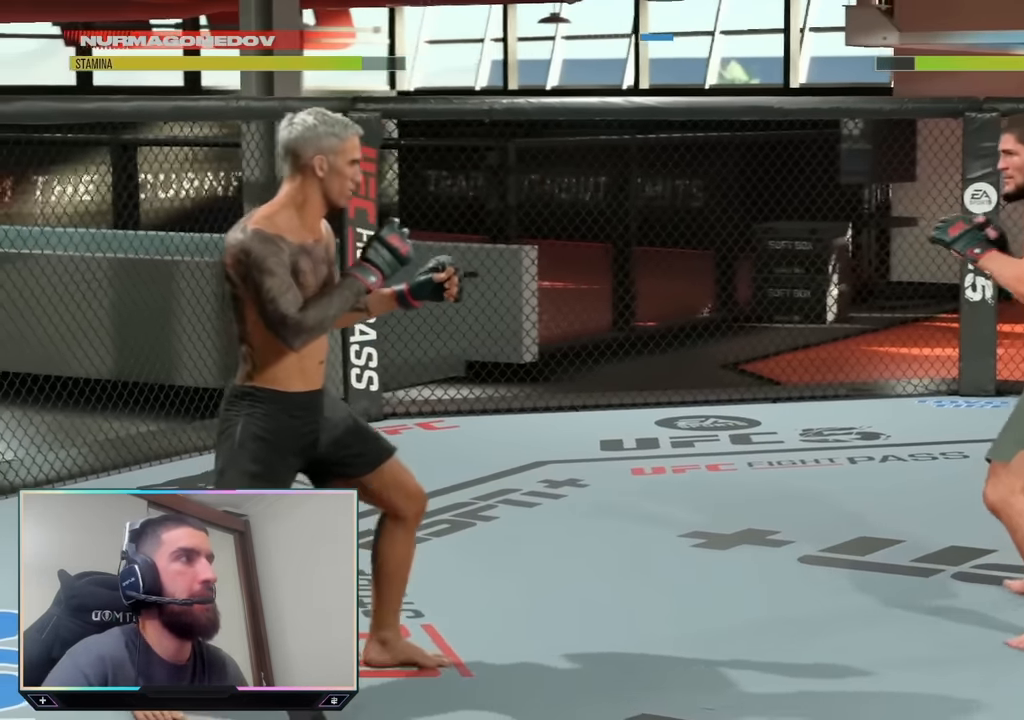
{"buttons": ["R2"], "left_stick": "down-right", "right_stick": "center", "events": [[83, "left_stick", "down"], [233, "R2", "down"], [333, "left_stick", "down-right"], [350, "L2", "down"], [500, "L2", "up"]]}